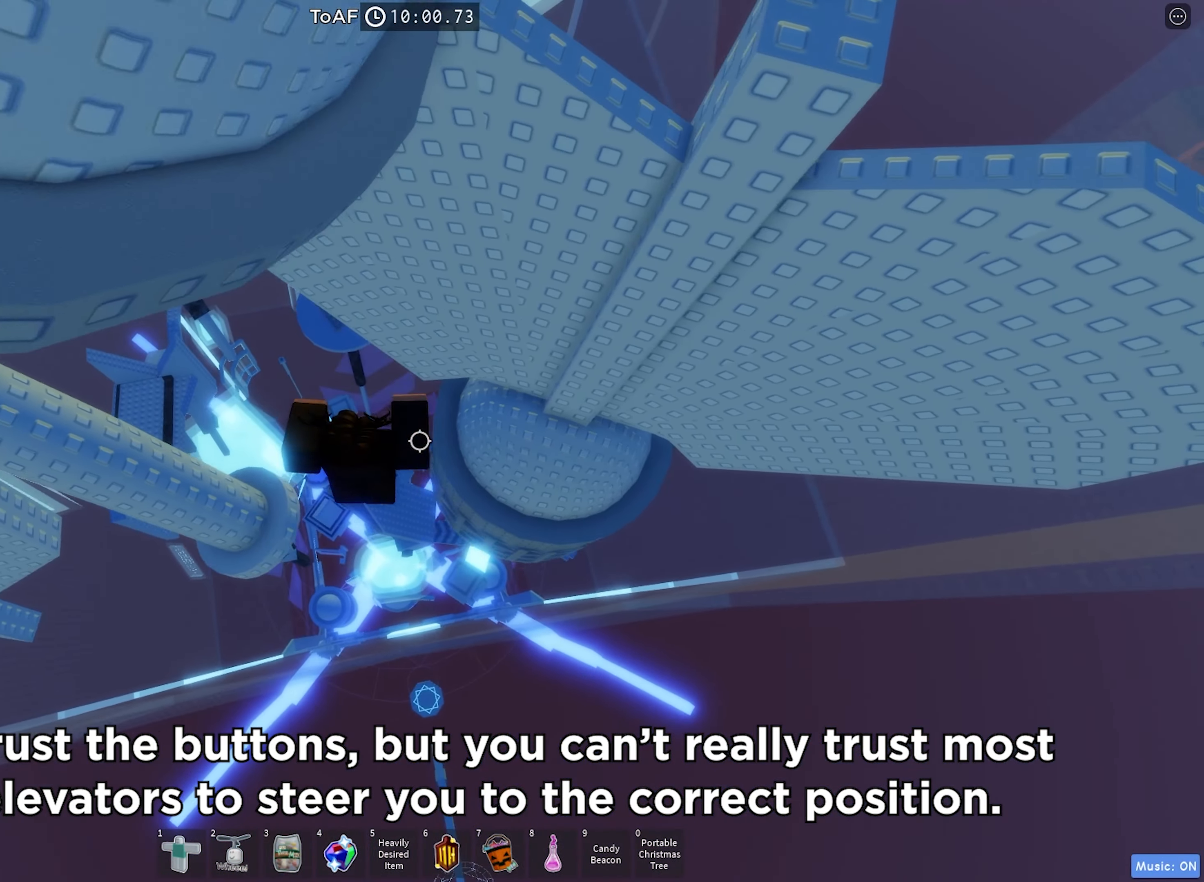
Gameplay with keyboard; each line is a JSON object with the keys held at the frame after it. "events" lists presses ("down") and releases ("up") of "a", "ctrl", "d", "e", "f", "q", "r", "s", "shift", "space", "tab" and "w" between this image and that frame as [ms after this image, input, new state], when the widget could be followed in between. No other keys are recorded. Mouse input is not recorded.
{"keys": ["d"], "events": []}
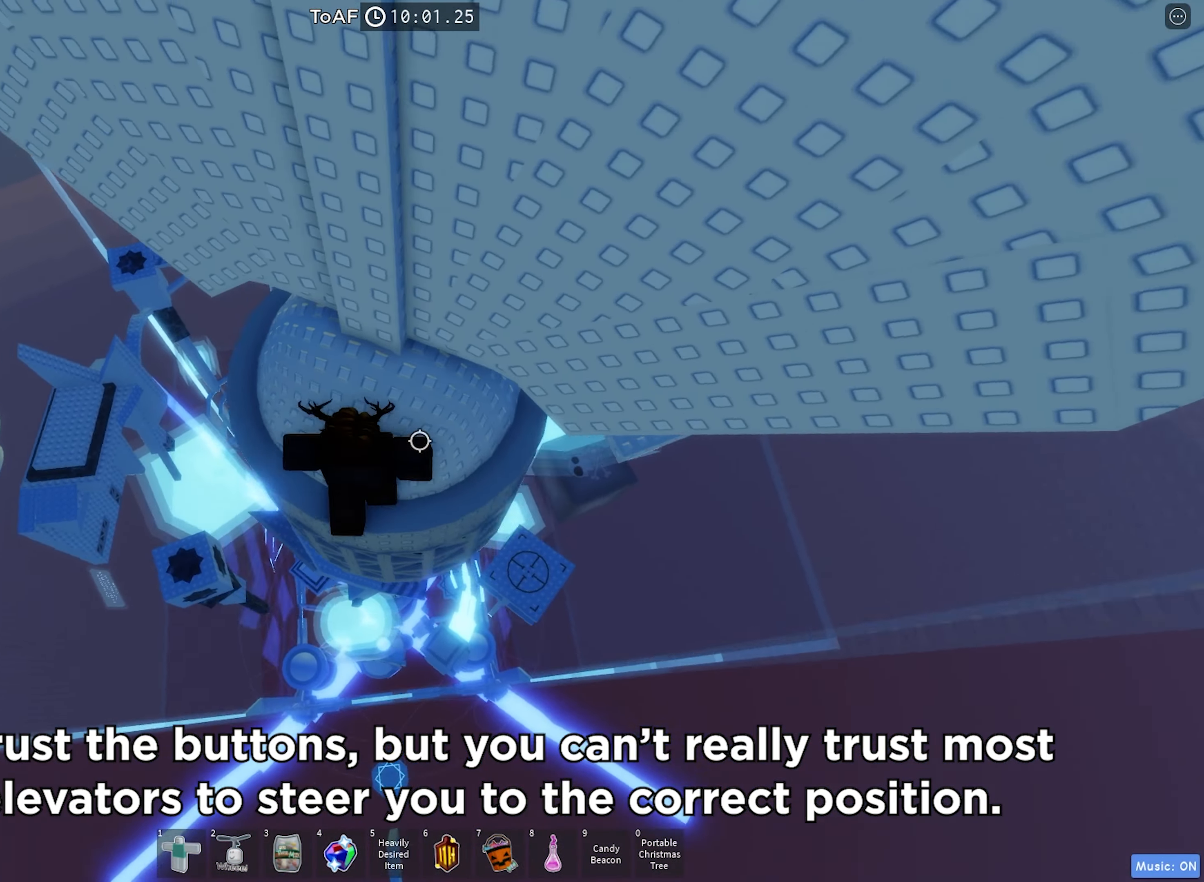
{"keys": ["s", "space"], "events": [[300, "d", "up"], [367, "s", "down"], [450, "space", "down"]]}
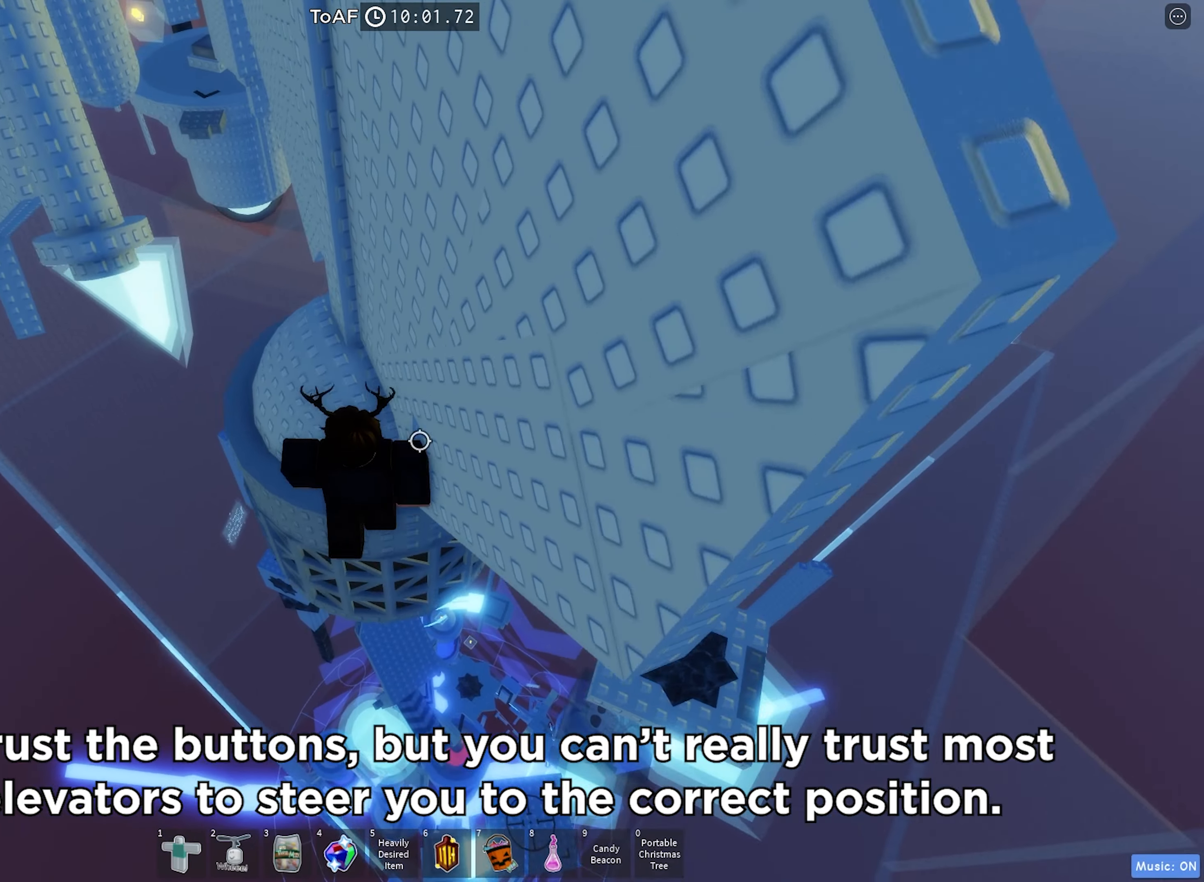
{"keys": ["w"], "events": [[50, "s", "up"], [117, "space", "up"], [450, "w", "down"]]}
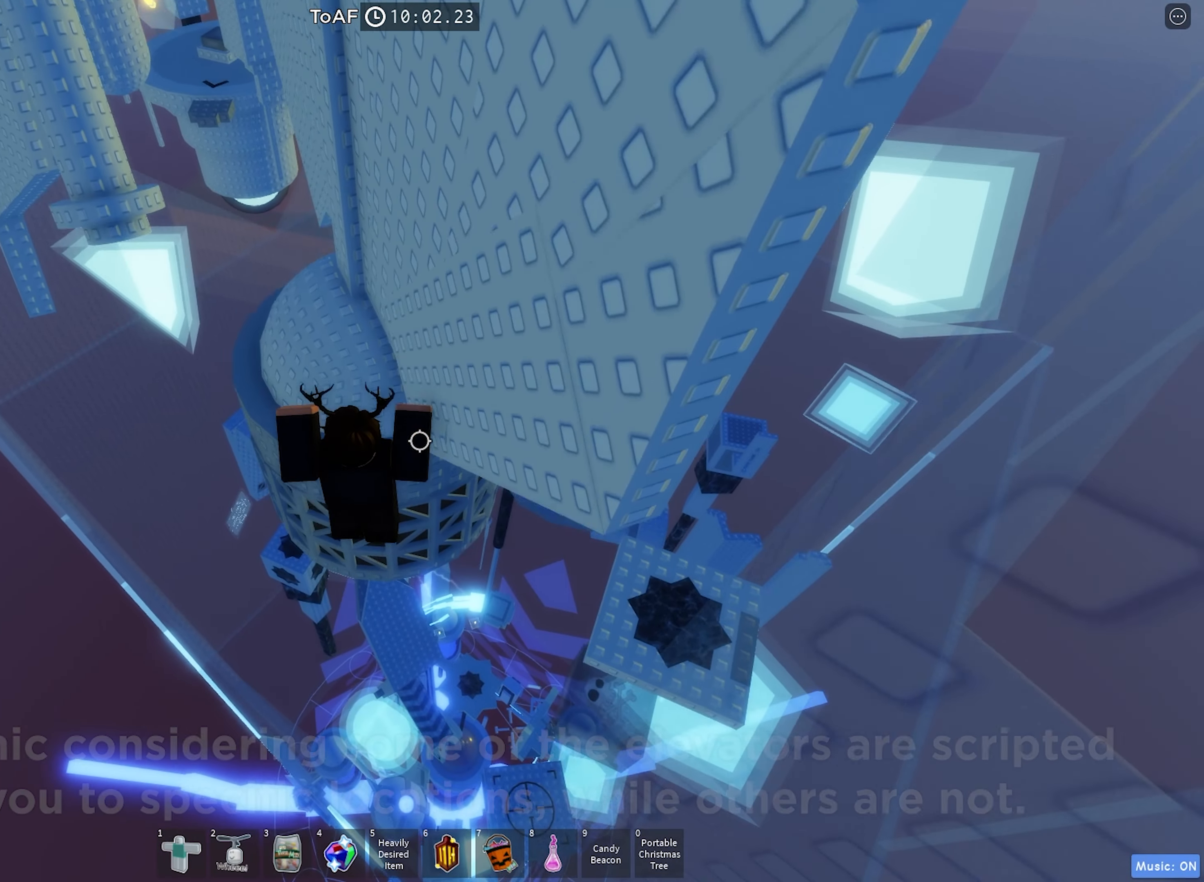
{"keys": ["d", "w"], "events": [[150, "d", "down"], [400, "d", "up"], [500, "d", "down"]]}
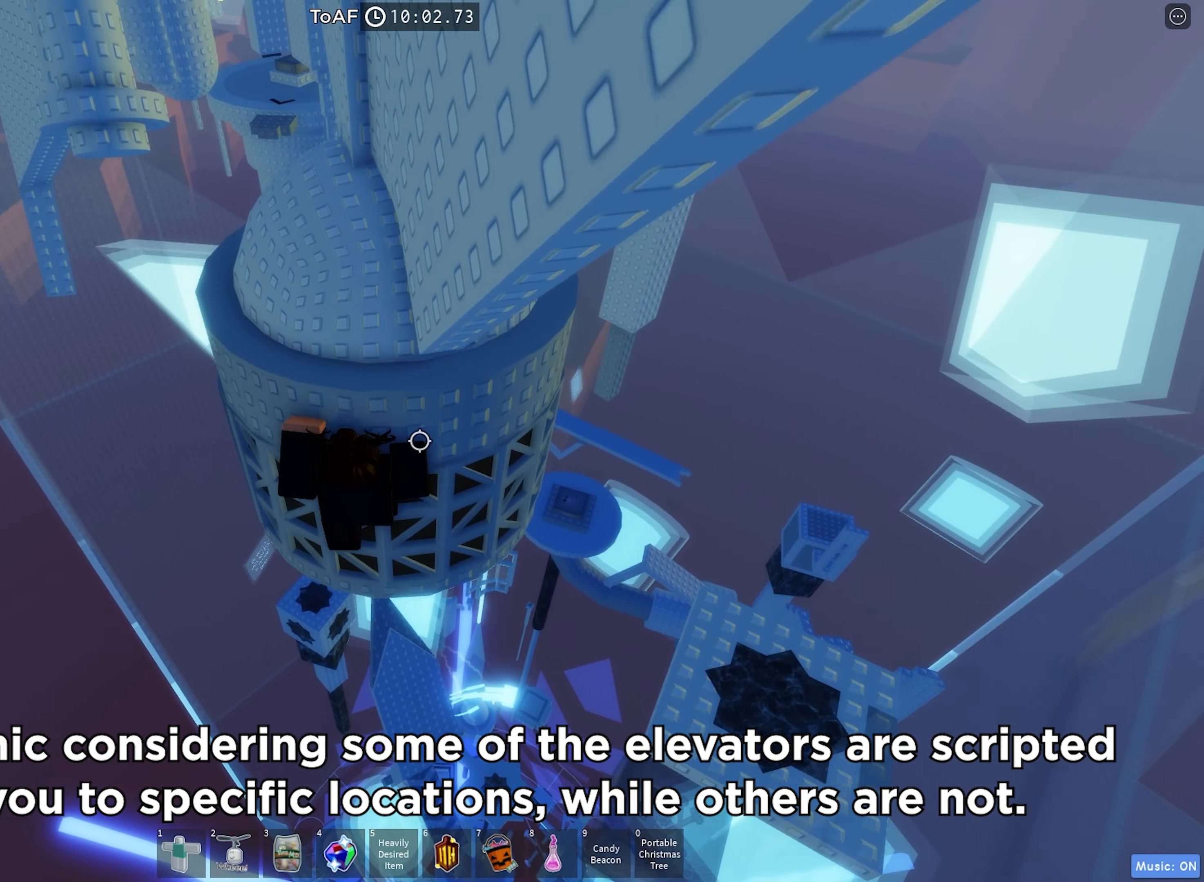
{"keys": ["d", "w"], "events": []}
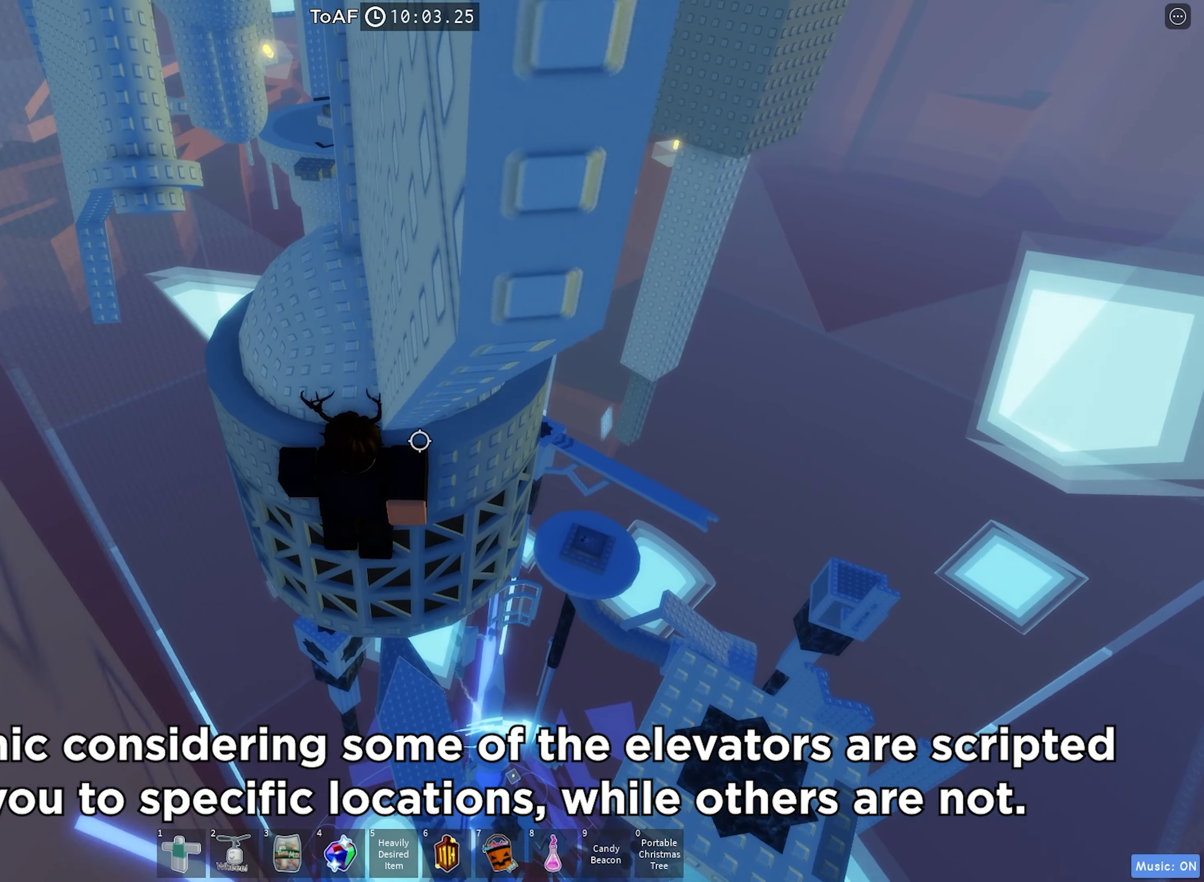
{"keys": ["d", "w"], "events": []}
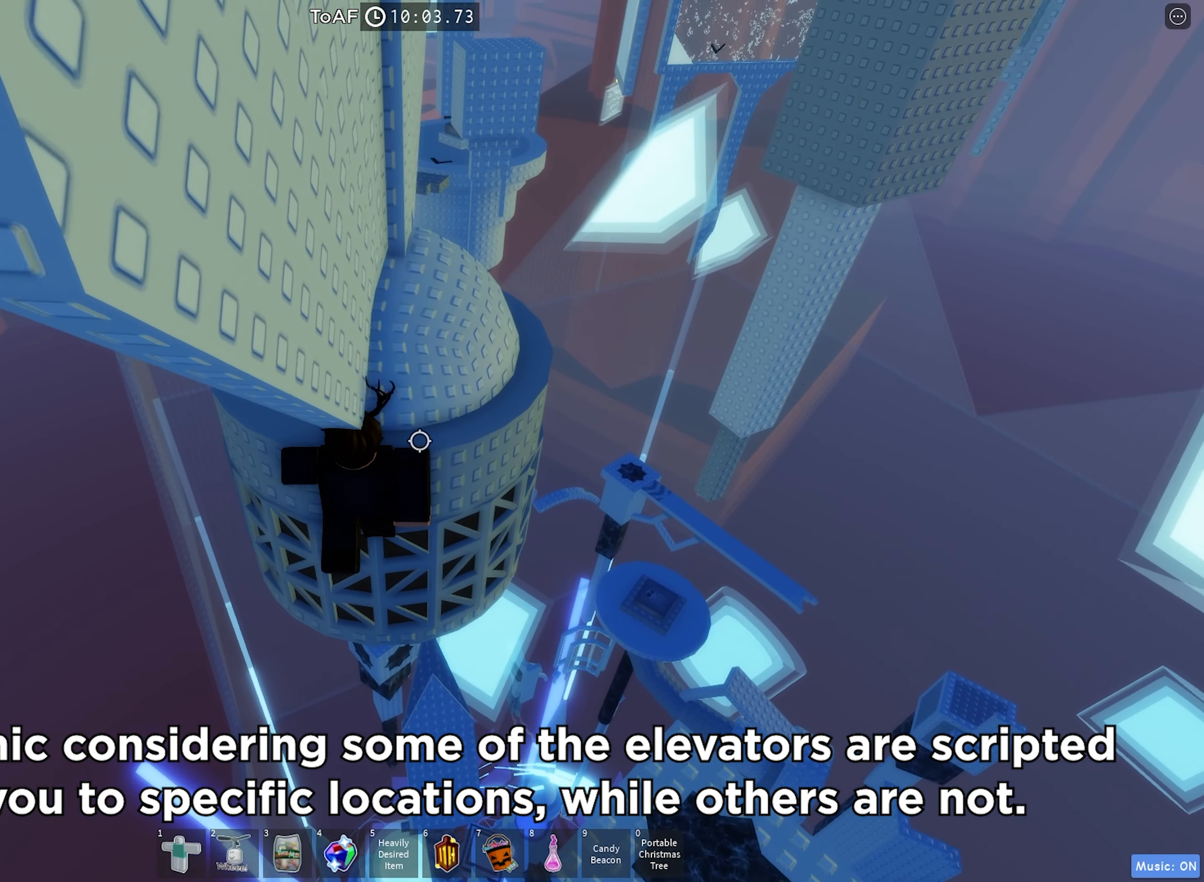
{"keys": ["d", "w"], "events": []}
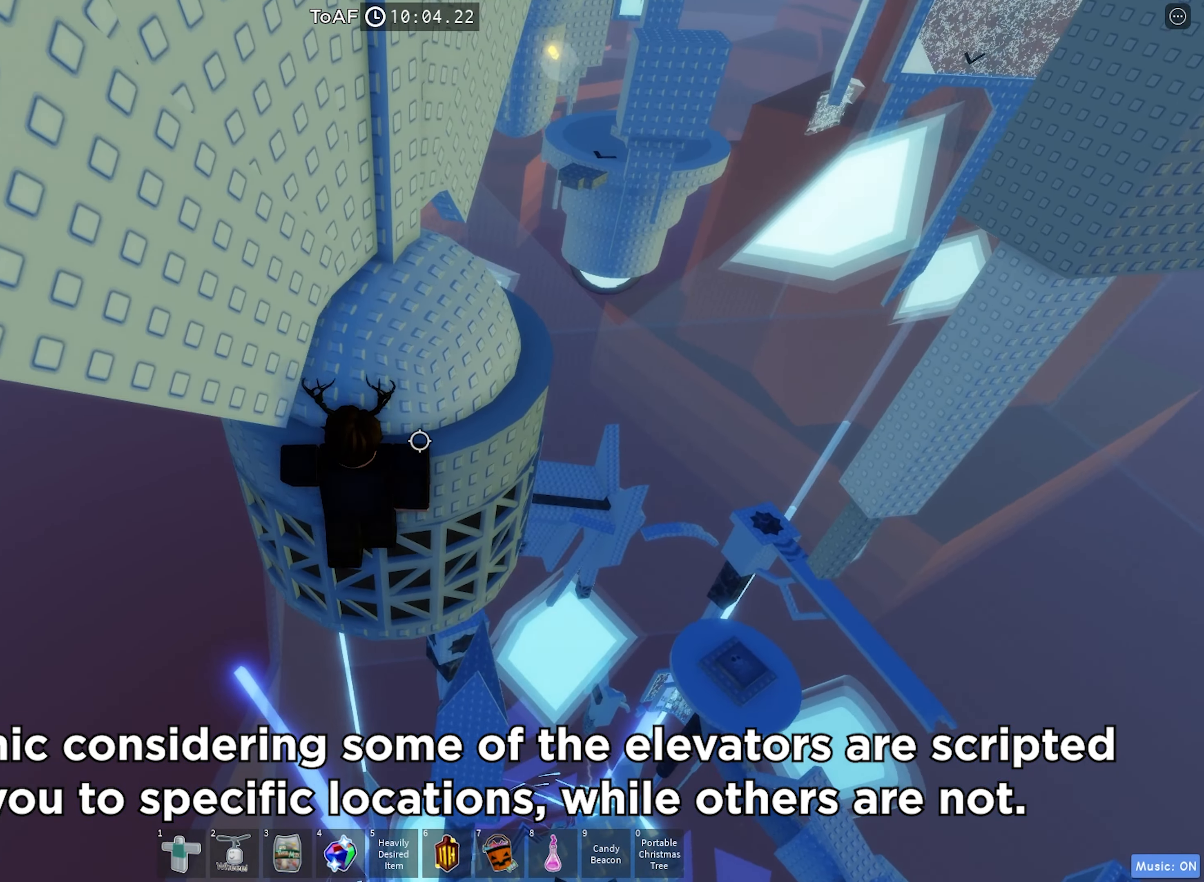
{"keys": ["d"], "events": [[150, "d", "up"], [250, "shift", "down"], [250, "w", "up"], [300, "shift", "up"], [500, "d", "down"]]}
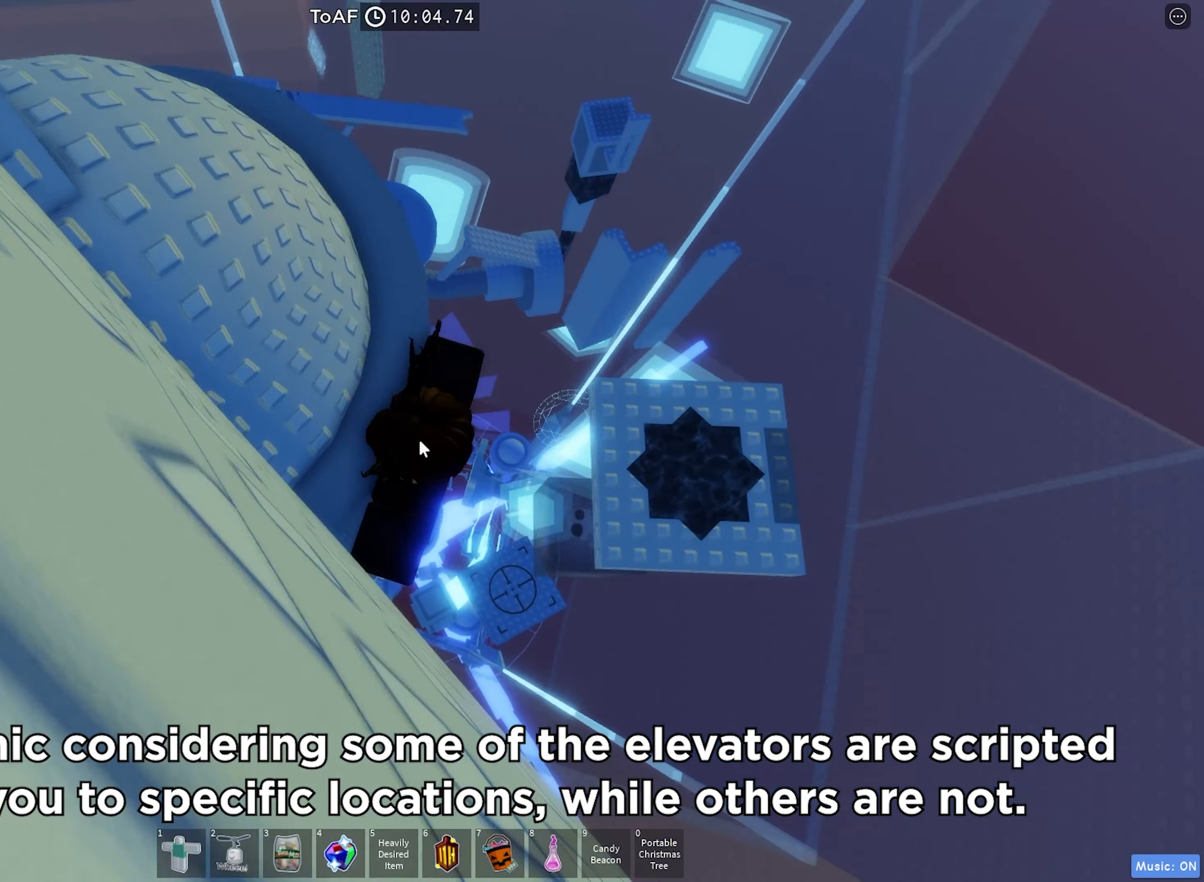
{"keys": ["d"], "events": [[34, "shift", "down"], [117, "space", "down"], [234, "shift", "up"], [384, "space", "up"]]}
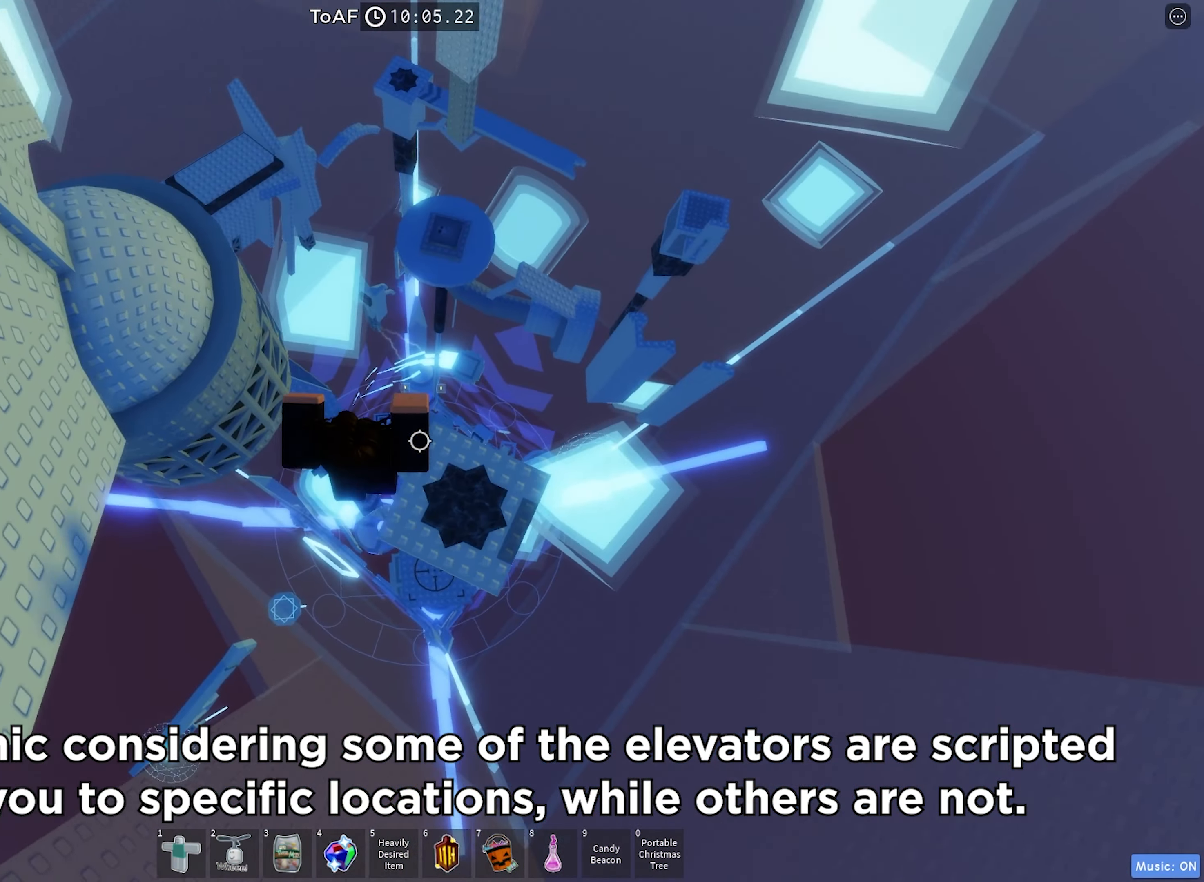
{"keys": [], "events": [[217, "s", "down"], [384, "d", "up"], [417, "s", "up"]]}
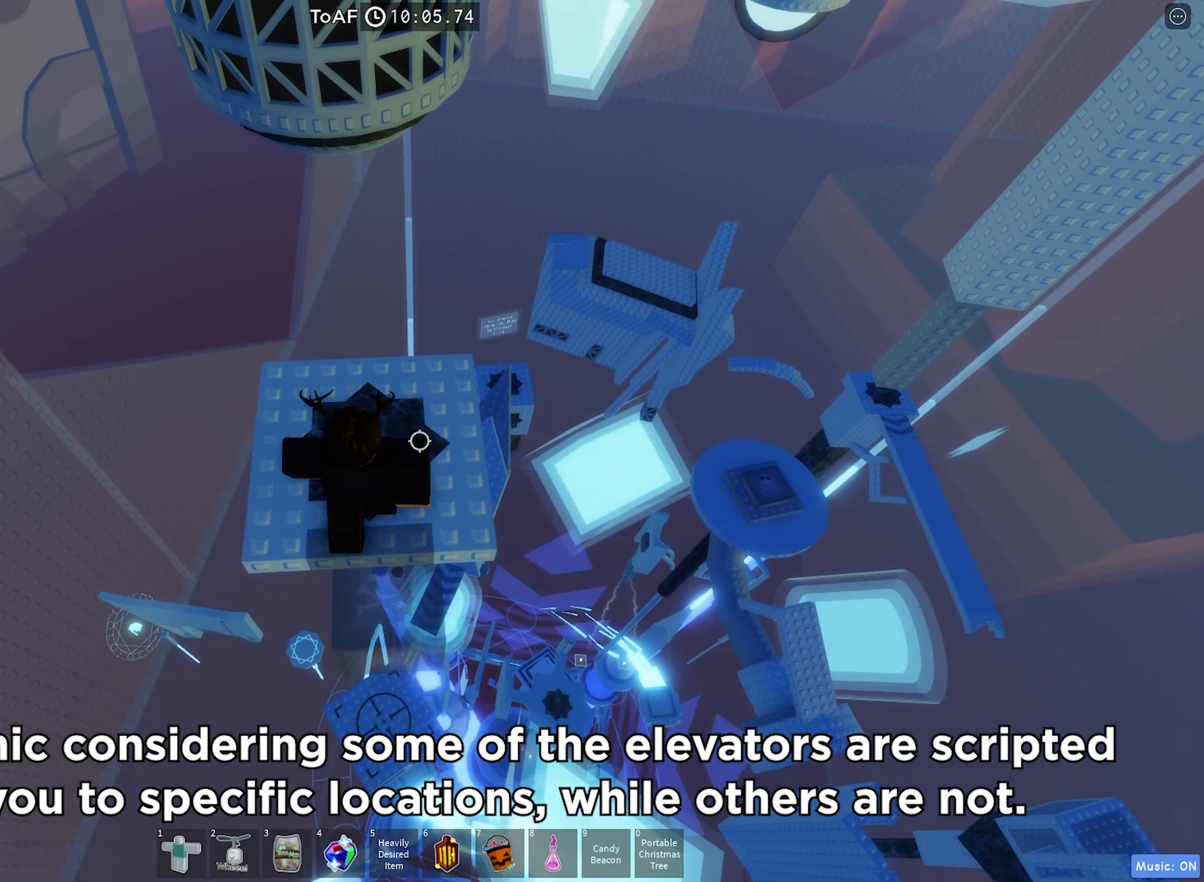
{"keys": [], "events": [[117, "s", "down"], [250, "space", "down"], [384, "s", "up"], [450, "space", "up"]]}
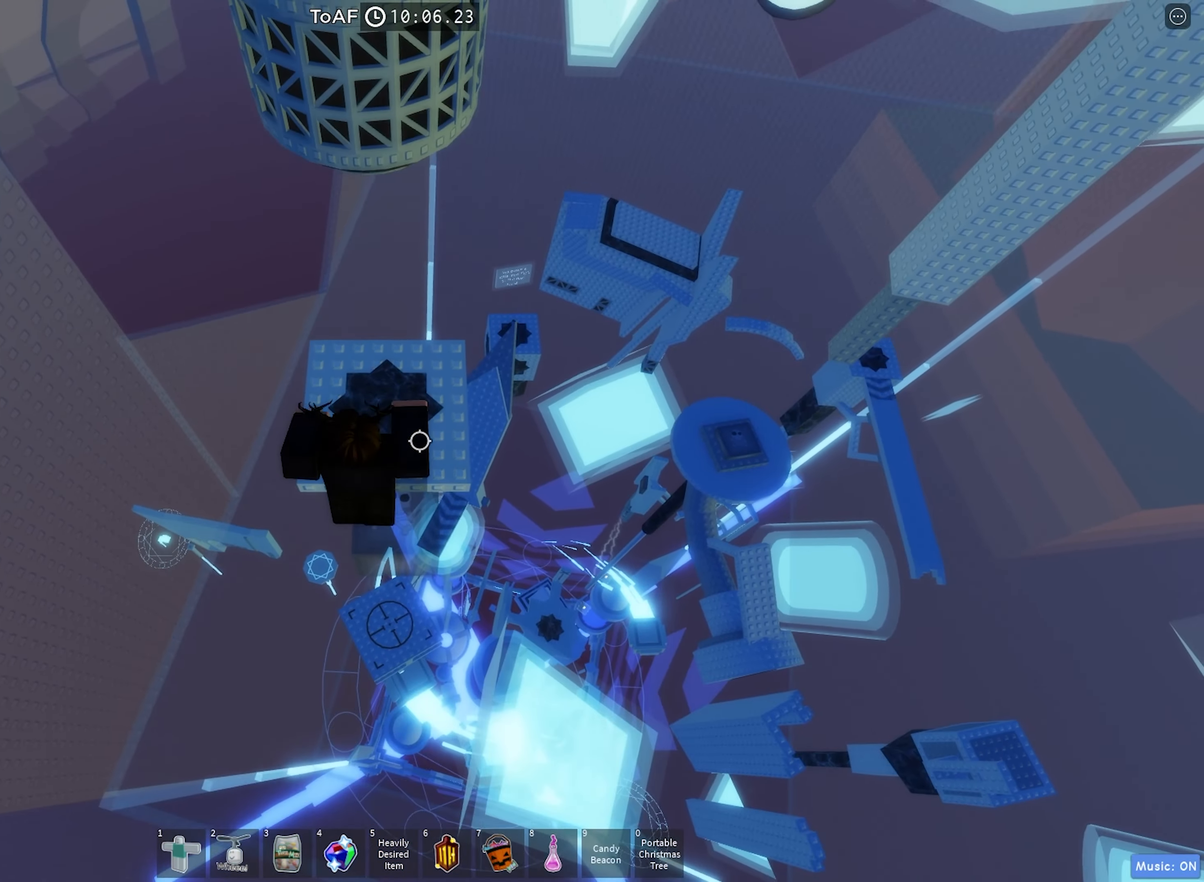
{"keys": ["a"], "events": [[150, "w", "down"], [333, "a", "down"], [483, "w", "up"]]}
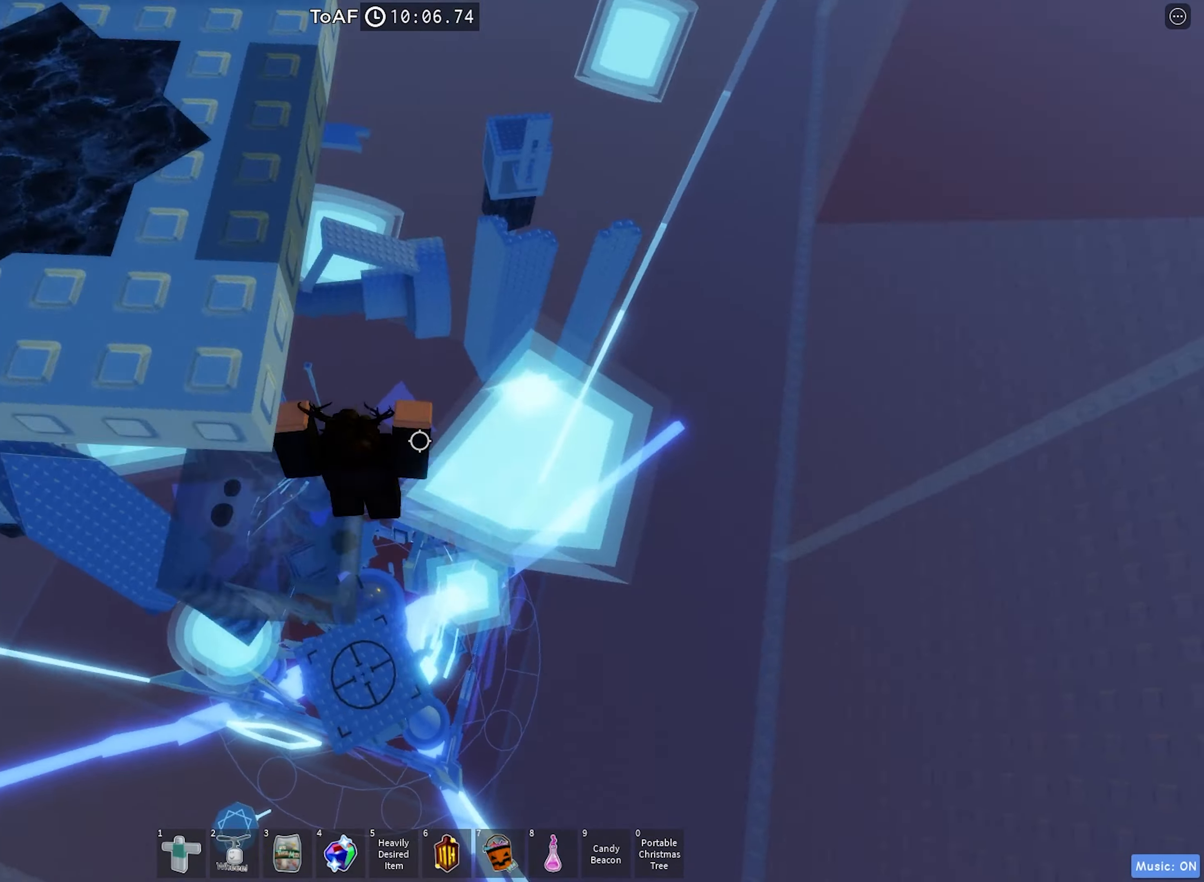
{"keys": [], "events": [[150, "a", "up"]]}
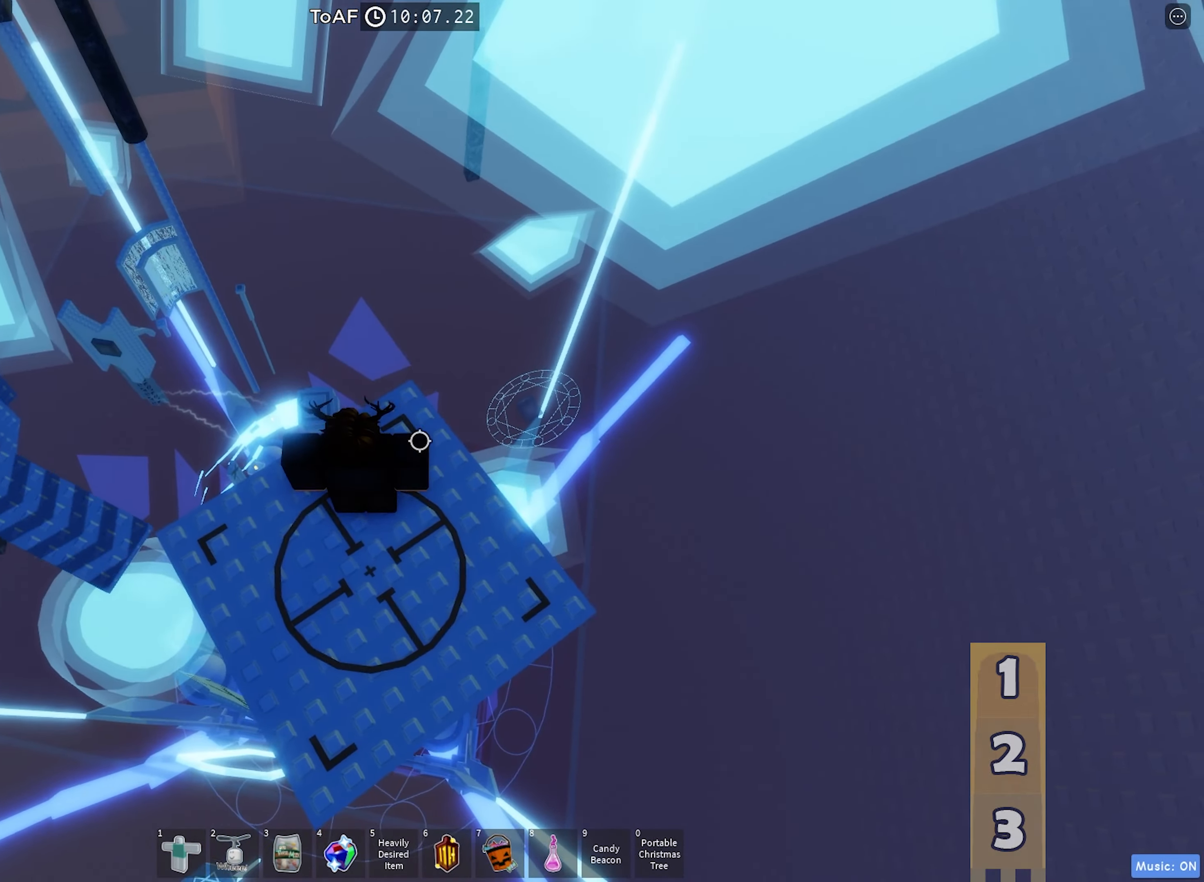
{"keys": ["w"], "events": [[16, "s", "down"], [133, "s", "up"], [433, "w", "down"]]}
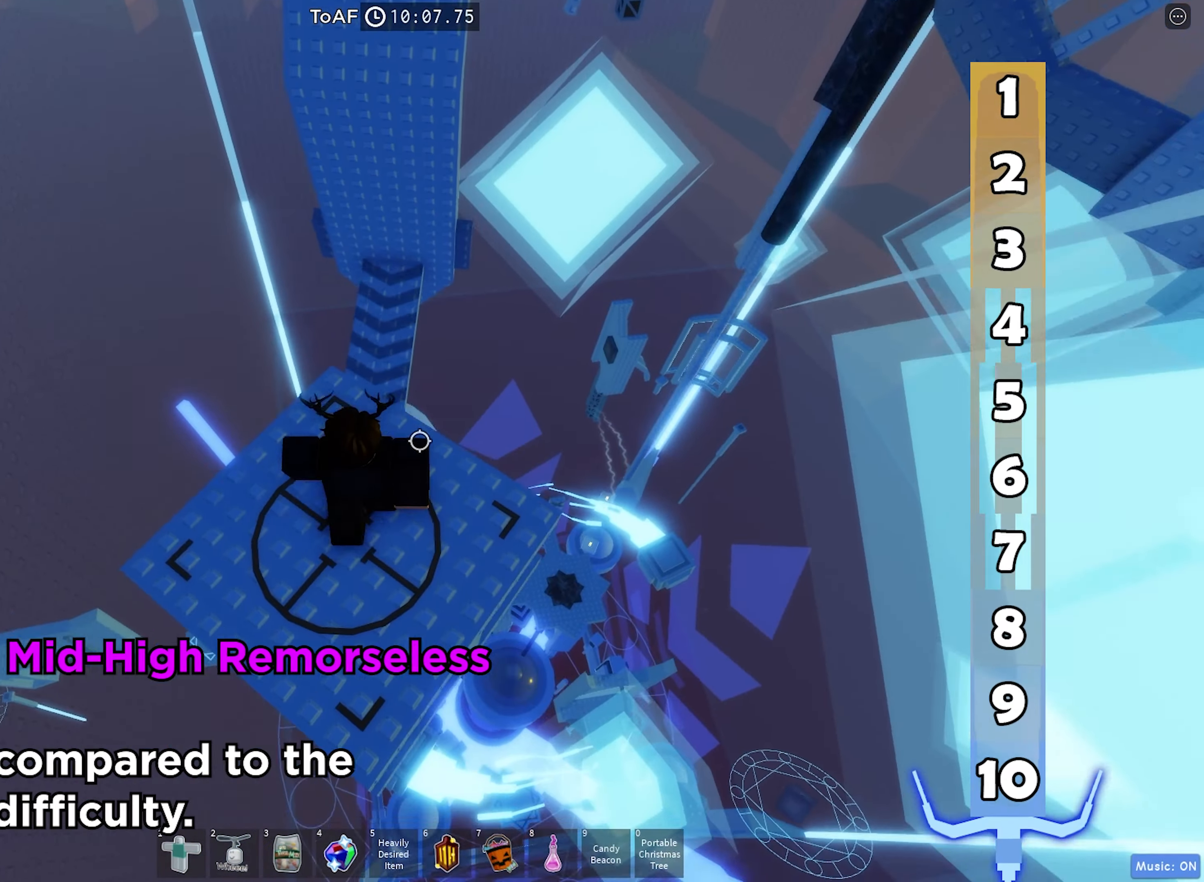
{"keys": ["space", "w"], "events": [[333, "space", "down"]]}
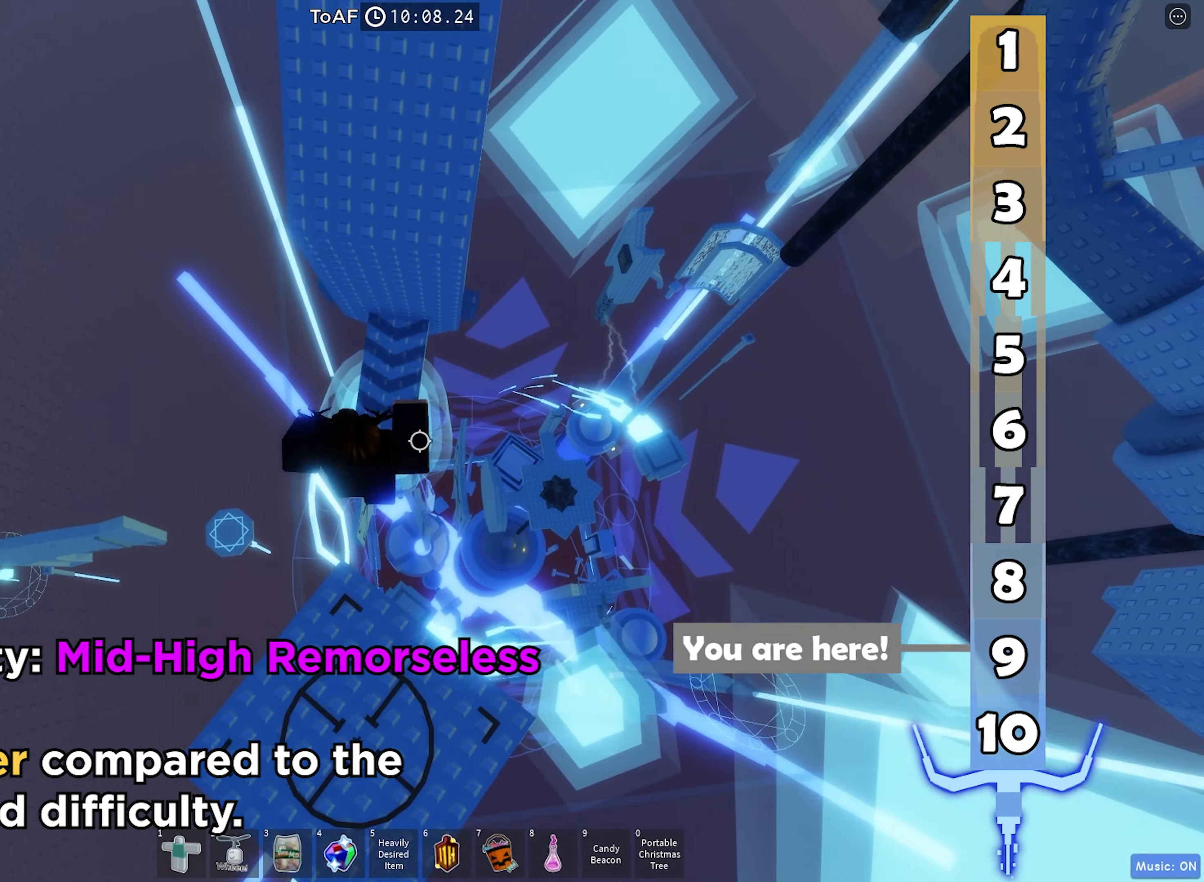
{"keys": ["space", "w"], "events": []}
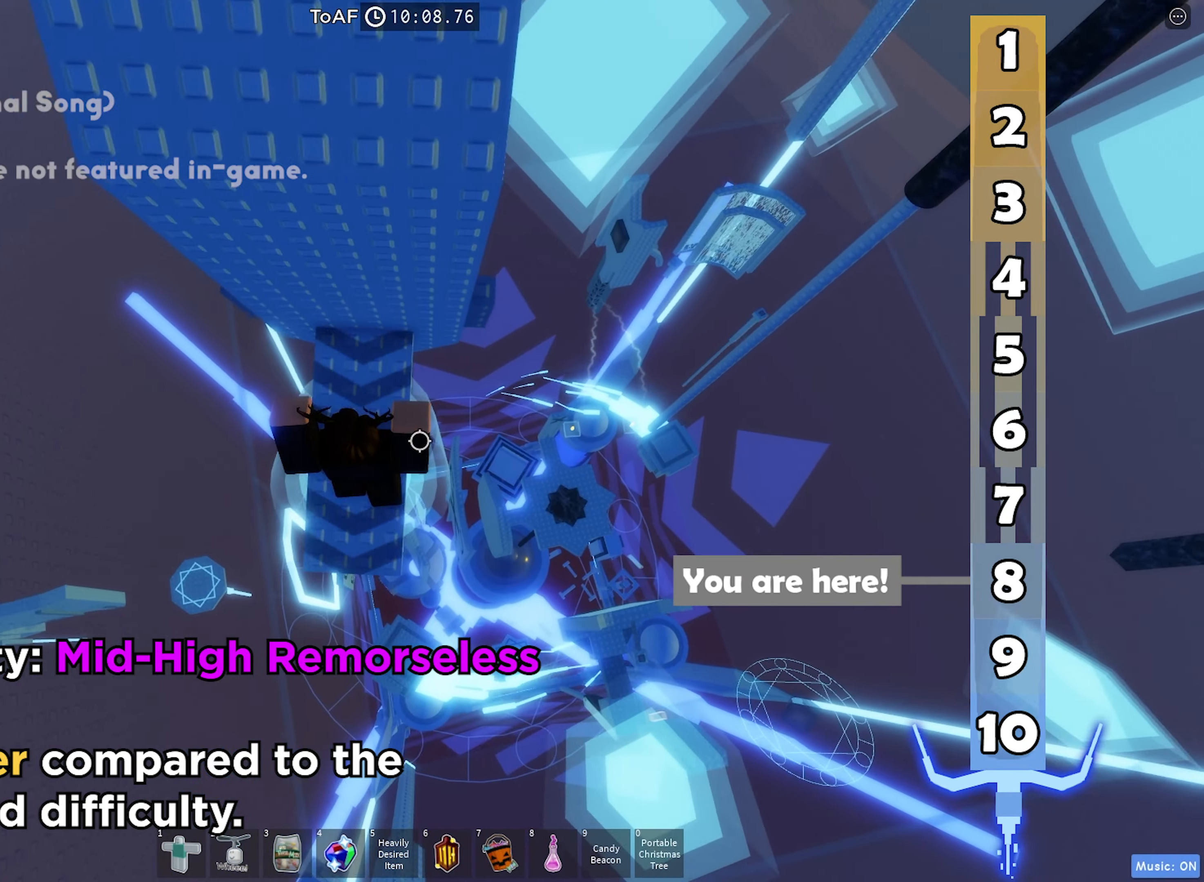
{"keys": [], "events": [[266, "space", "up"], [283, "w", "up"]]}
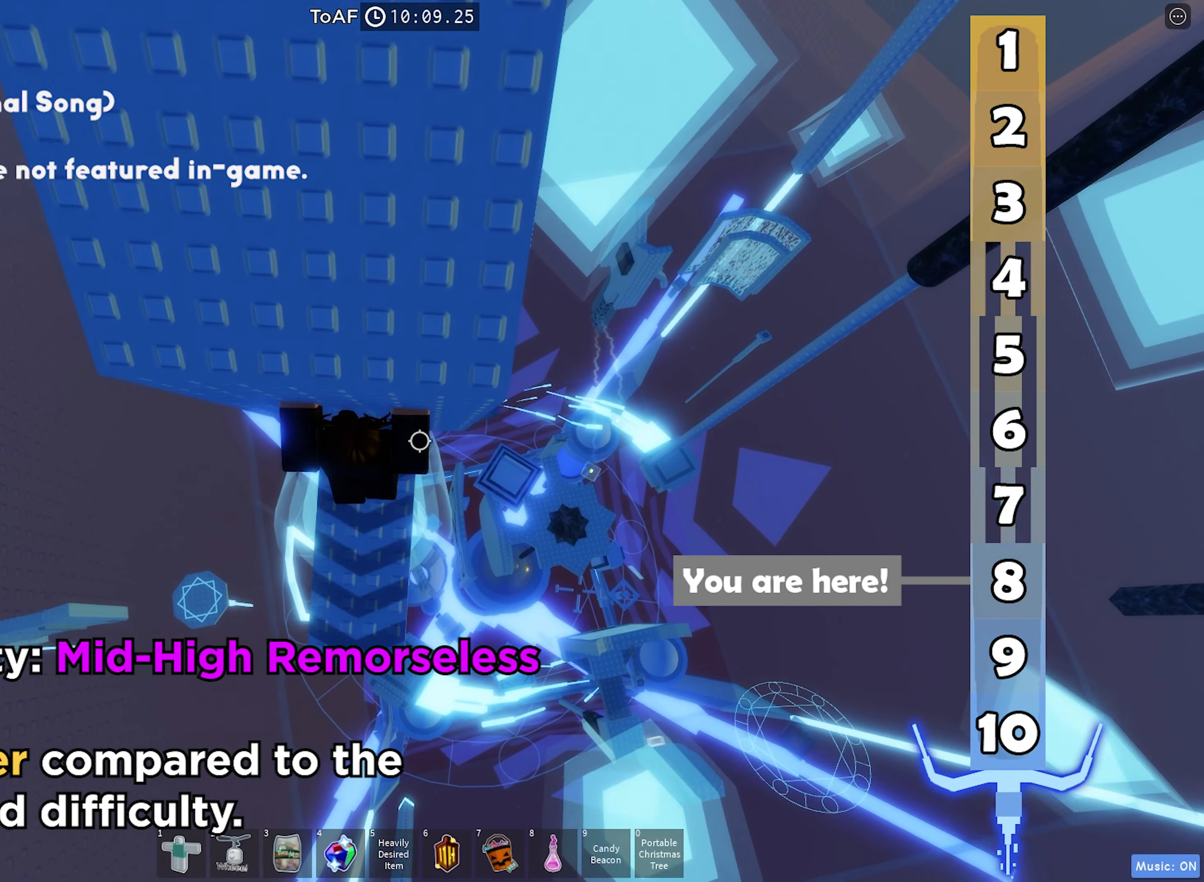
{"keys": ["d"], "events": [[16, "d", "down"], [150, "space", "down"], [383, "space", "up"]]}
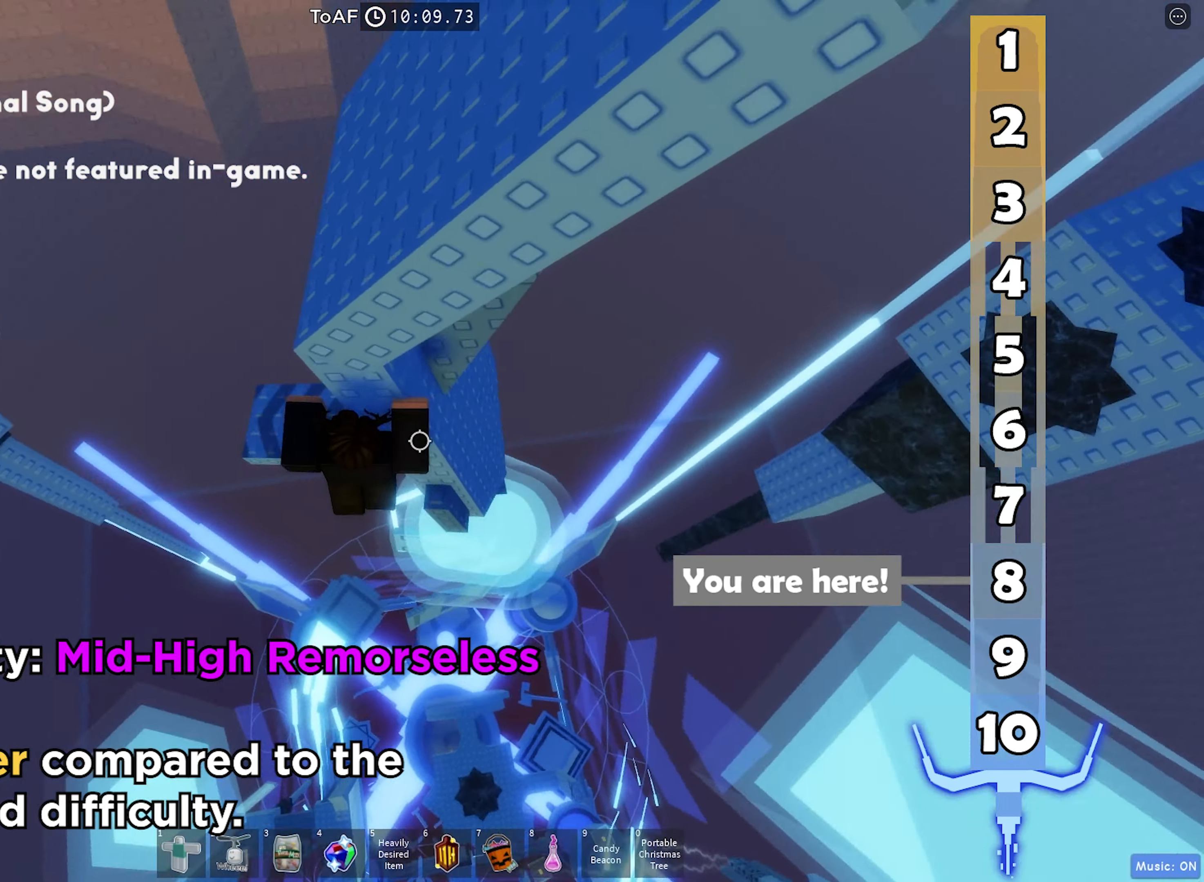
{"keys": ["w"], "events": [[133, "d", "up"], [183, "d", "down"], [266, "space", "down"], [466, "d", "up"], [466, "space", "up"], [466, "w", "down"]]}
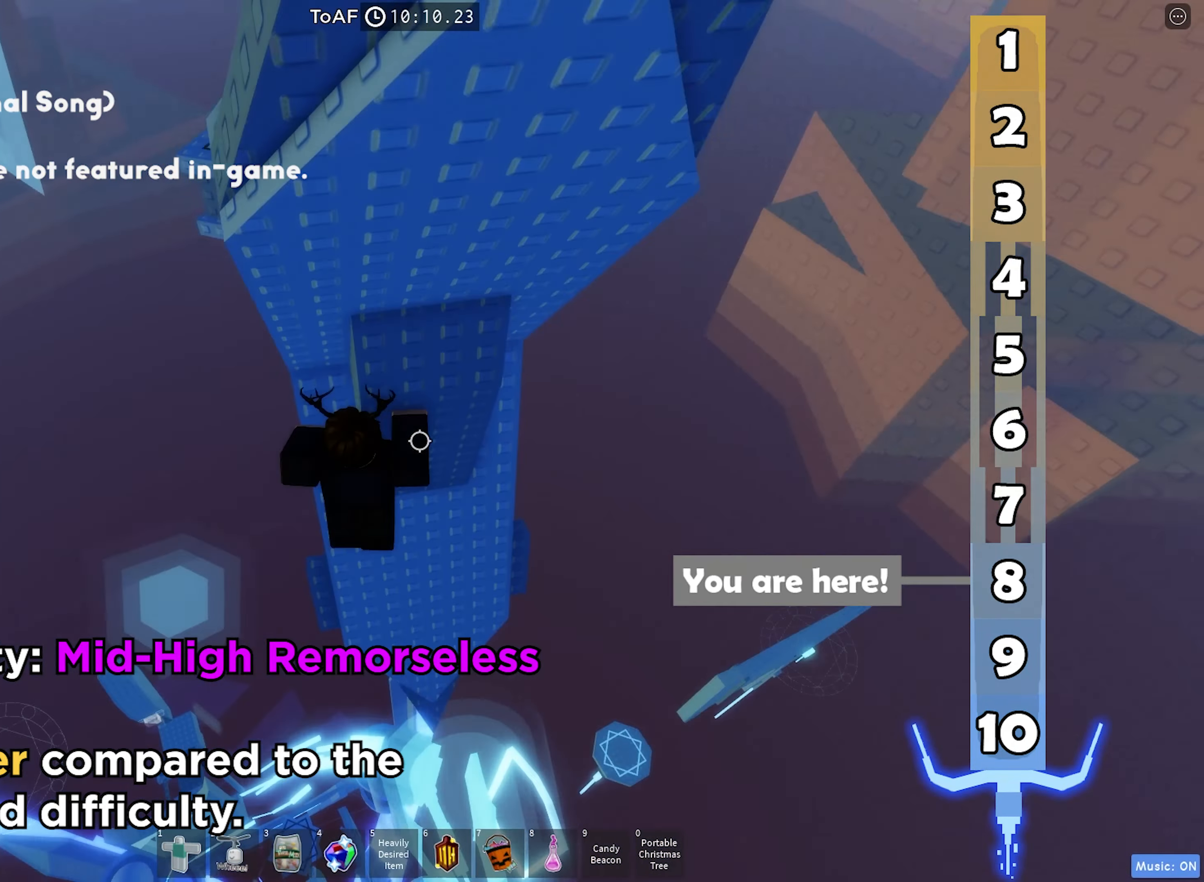
{"keys": ["w"], "events": [[33, "a", "down"], [416, "a", "up"]]}
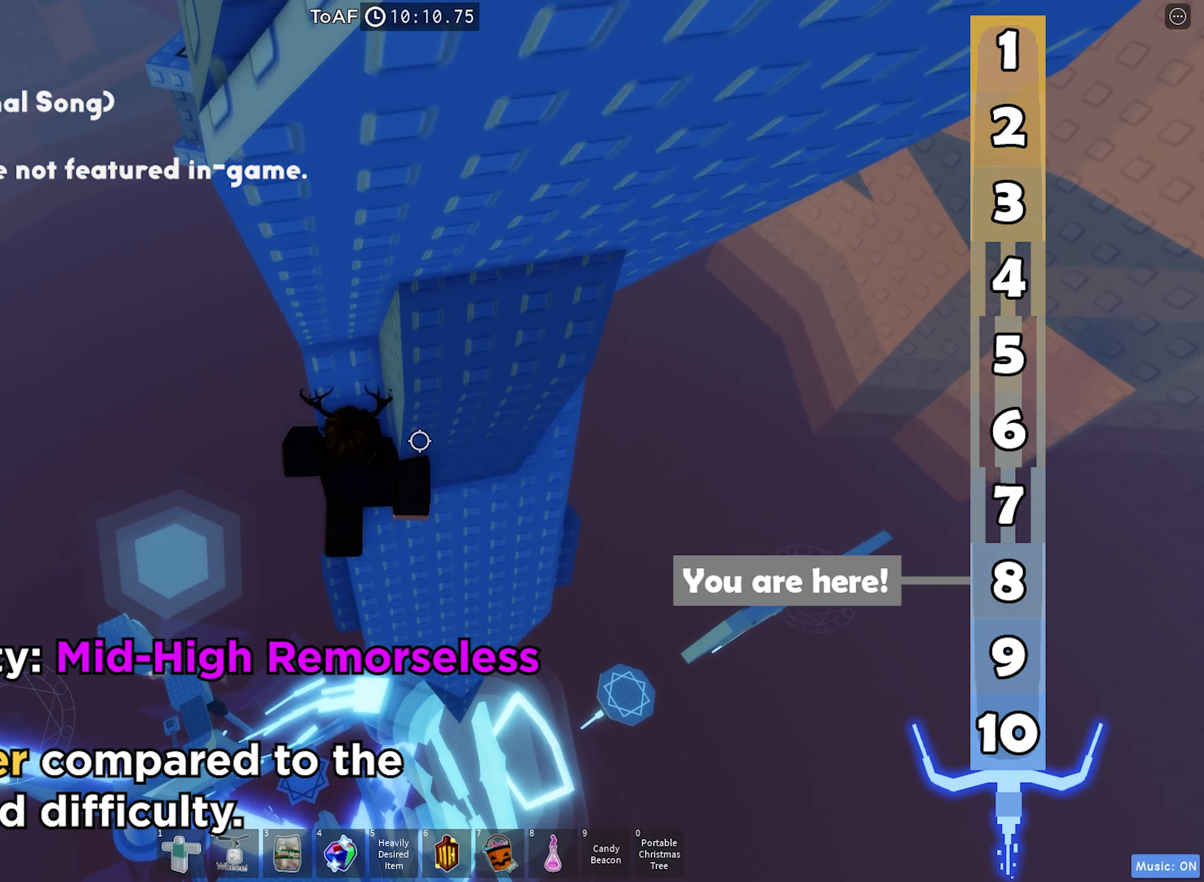
{"keys": ["a", "space"], "events": [[166, "a", "down"], [166, "w", "up"], [383, "space", "down"]]}
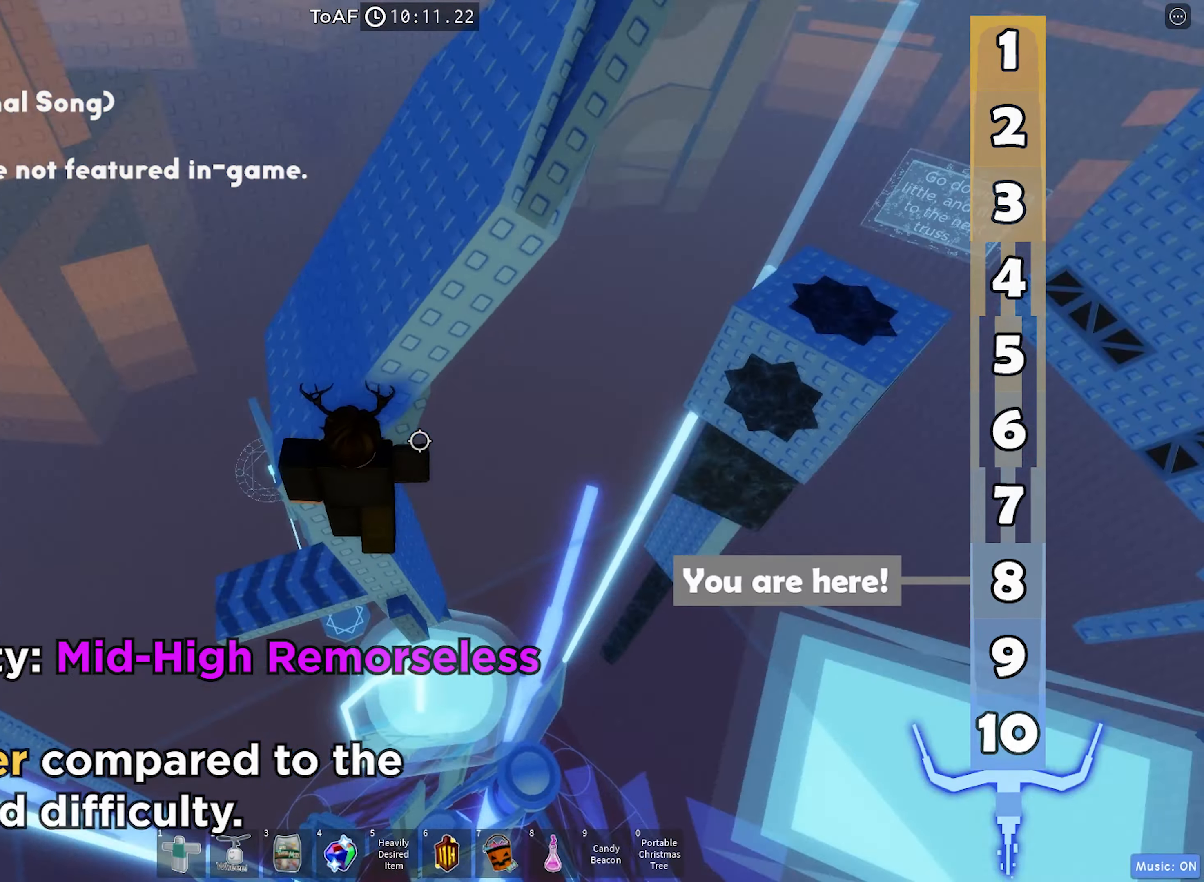
{"keys": ["space", "w"], "events": [[83, "space", "up"], [100, "w", "down"], [383, "a", "up"], [417, "space", "down"]]}
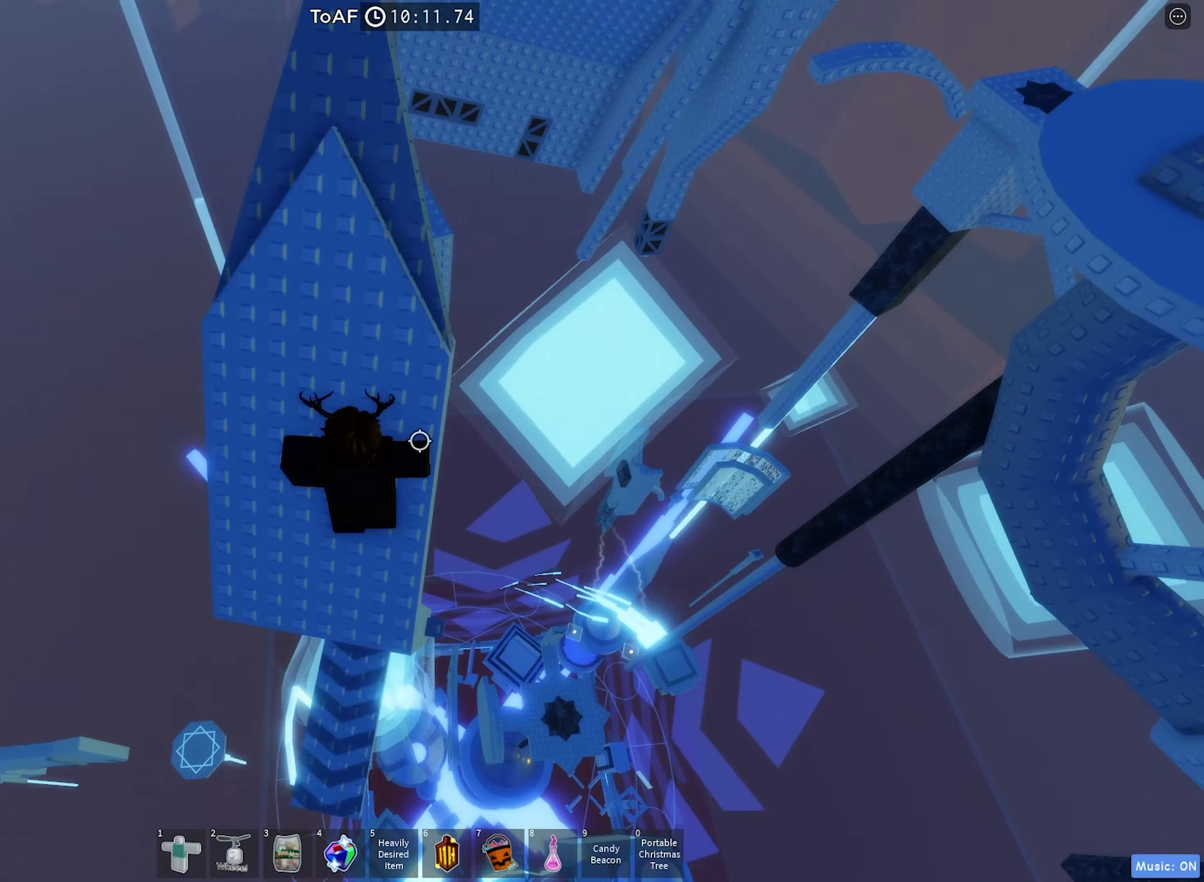
{"keys": ["d"], "events": [[250, "d", "down"], [317, "w", "up"], [450, "space", "up"]]}
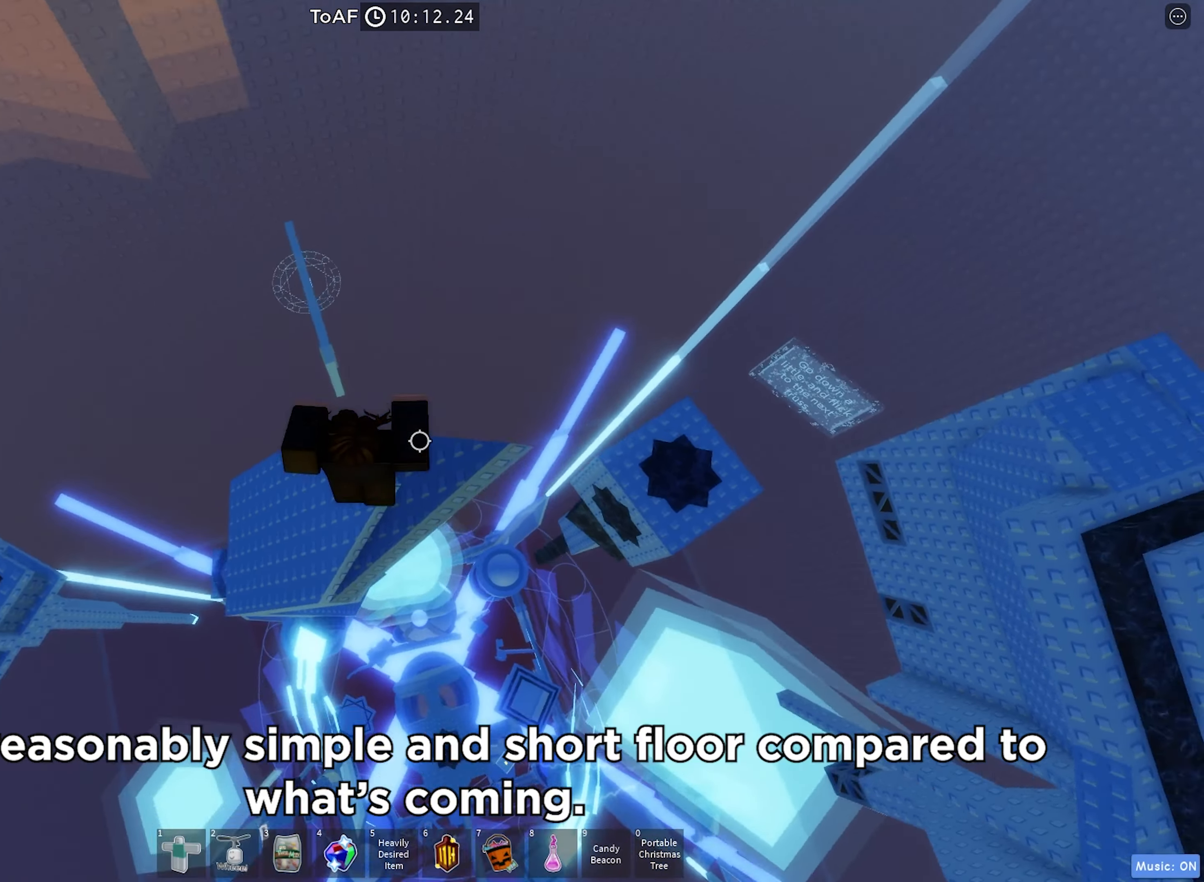
{"keys": ["d", "space"], "events": [[500, "space", "down"]]}
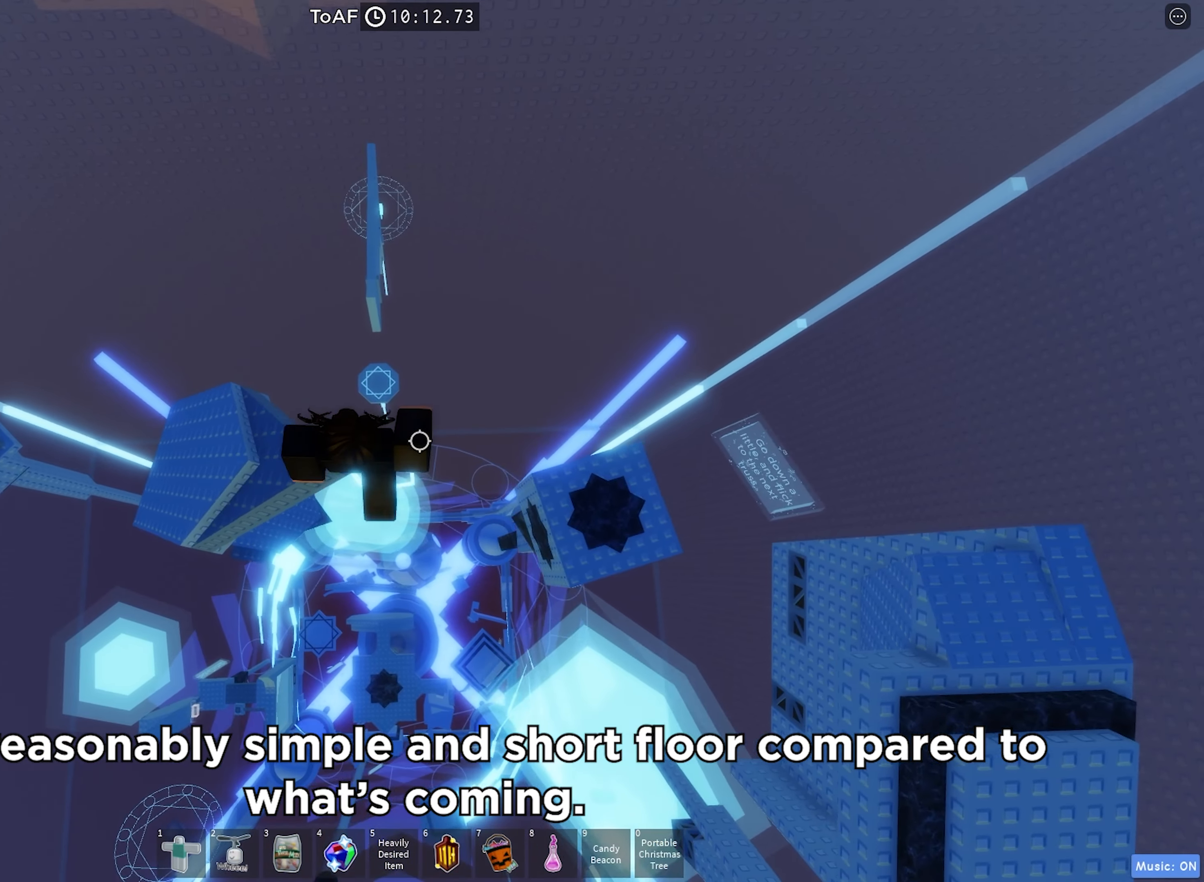
{"keys": ["d"], "events": [[200, "space", "up"]]}
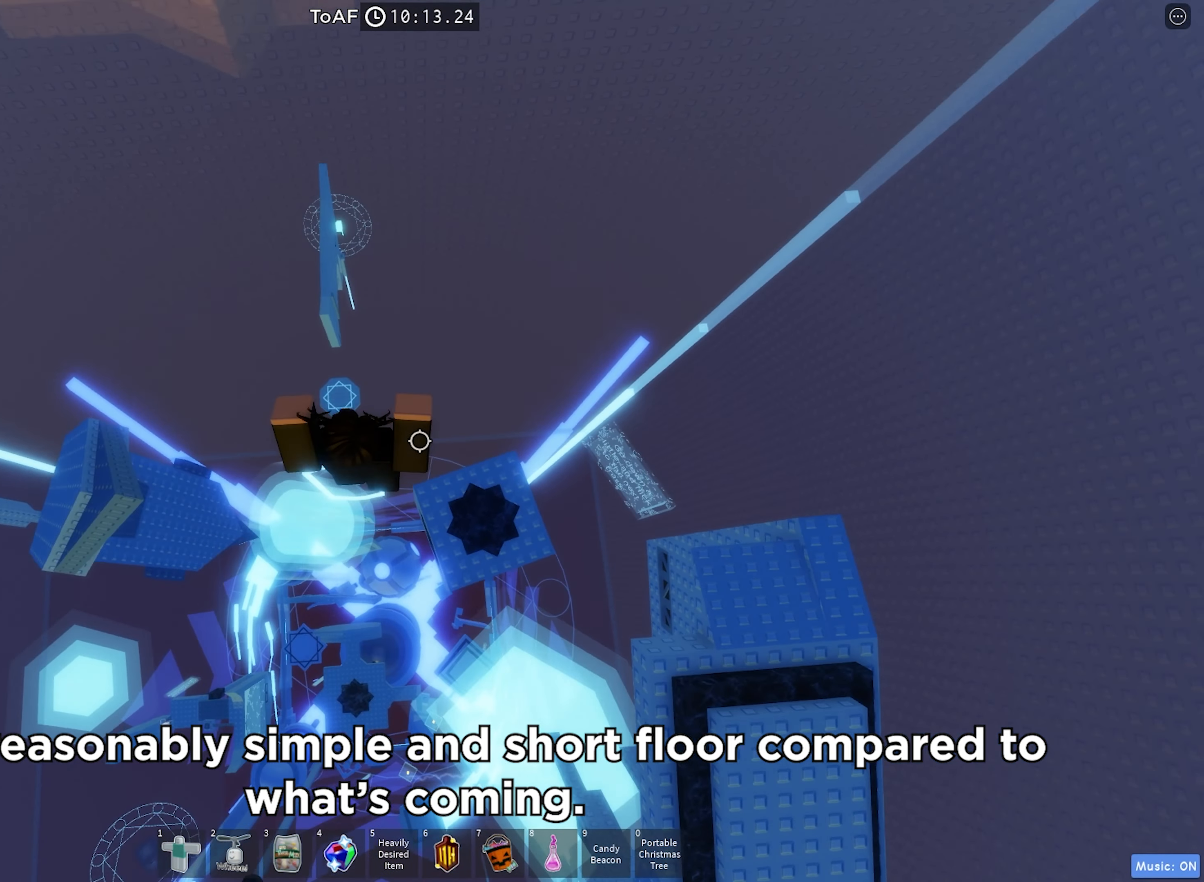
{"keys": ["w"], "events": [[50, "w", "down"], [467, "d", "up"]]}
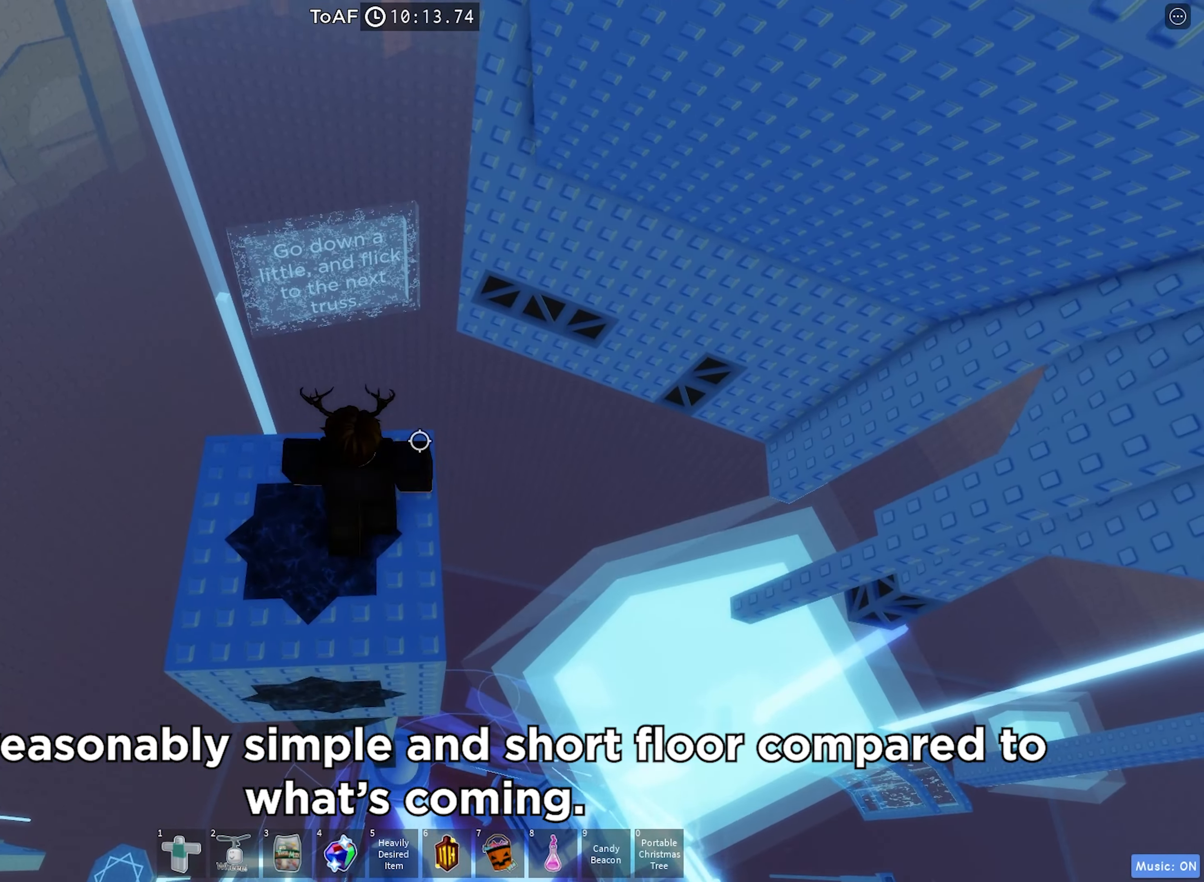
{"keys": ["d", "w"], "events": [[50, "w", "up"], [433, "d", "down"], [433, "w", "down"]]}
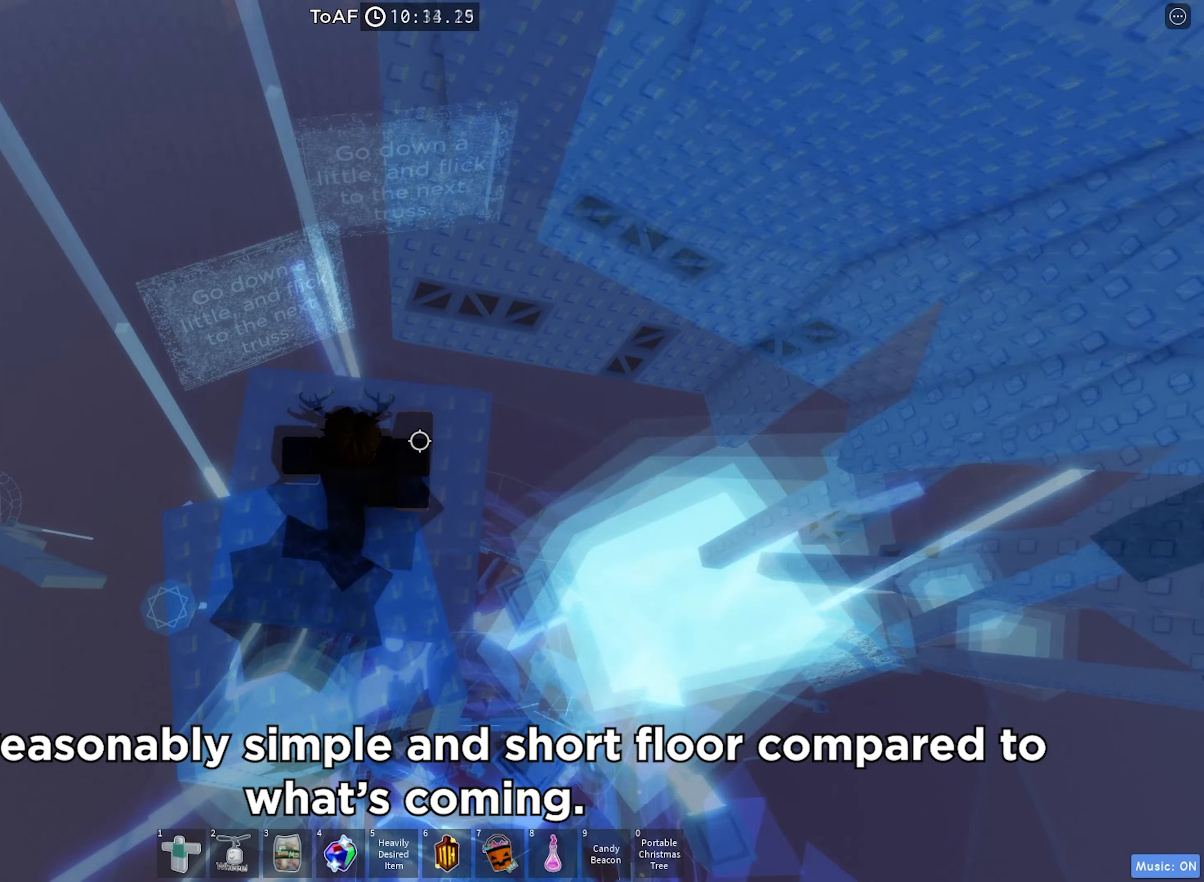
{"keys": ["w"], "events": [[300, "space", "down"], [367, "d", "up"], [467, "space", "up"]]}
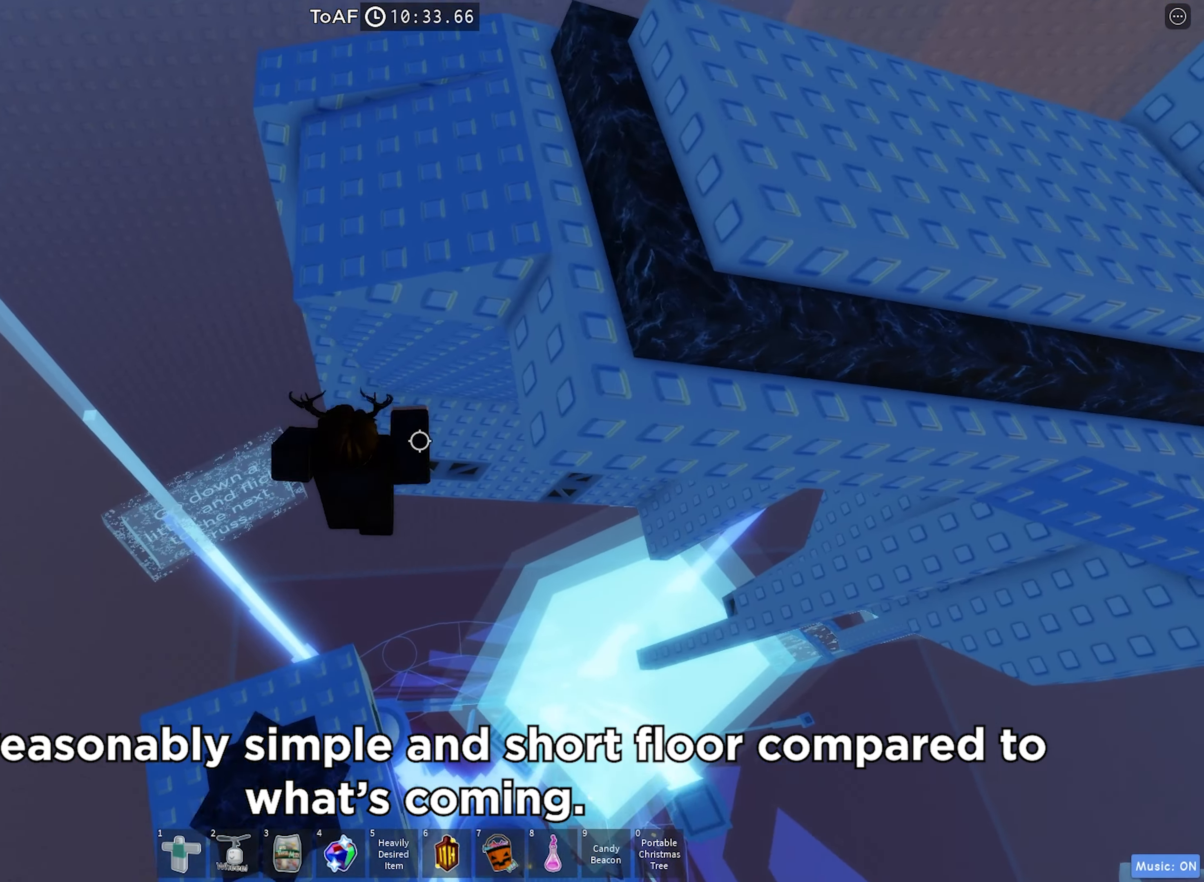
{"keys": ["d", "w"], "events": [[367, "d", "down"]]}
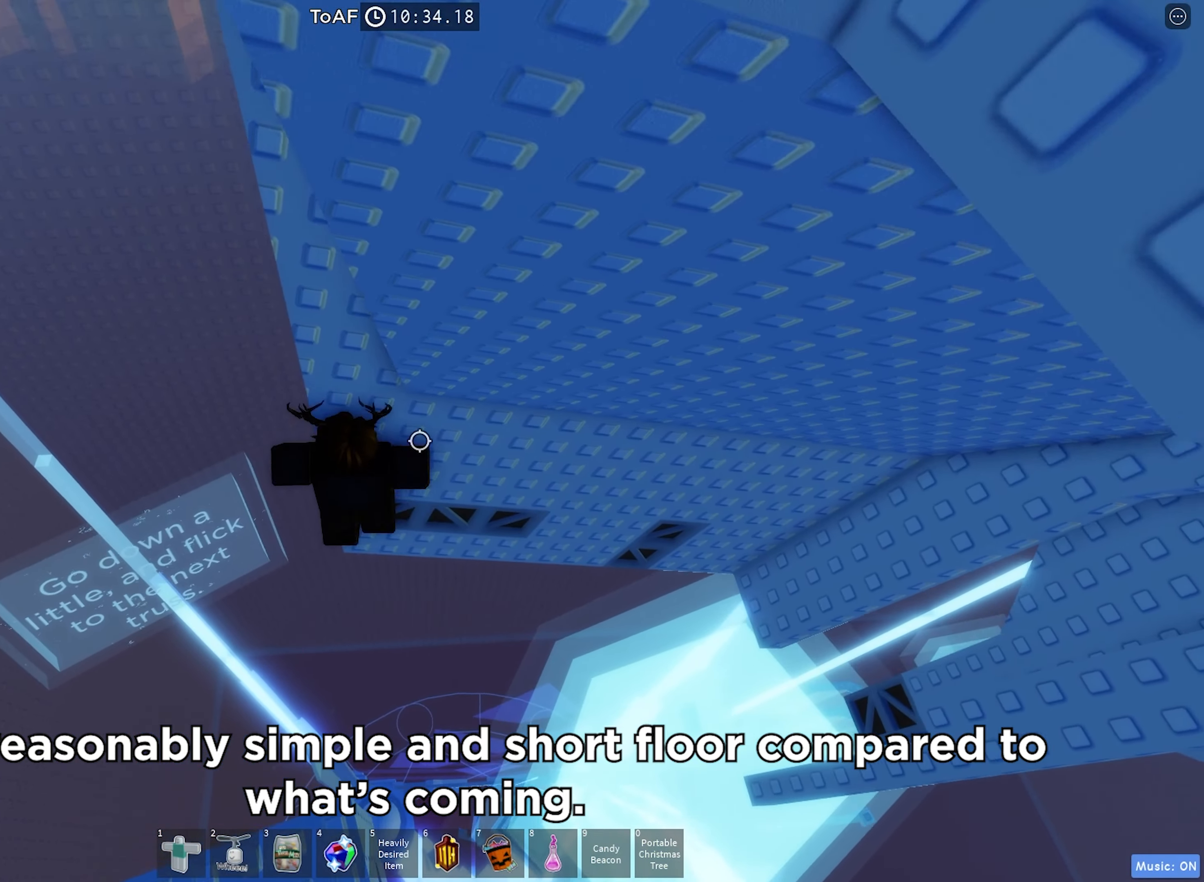
{"keys": ["d", "w"], "events": []}
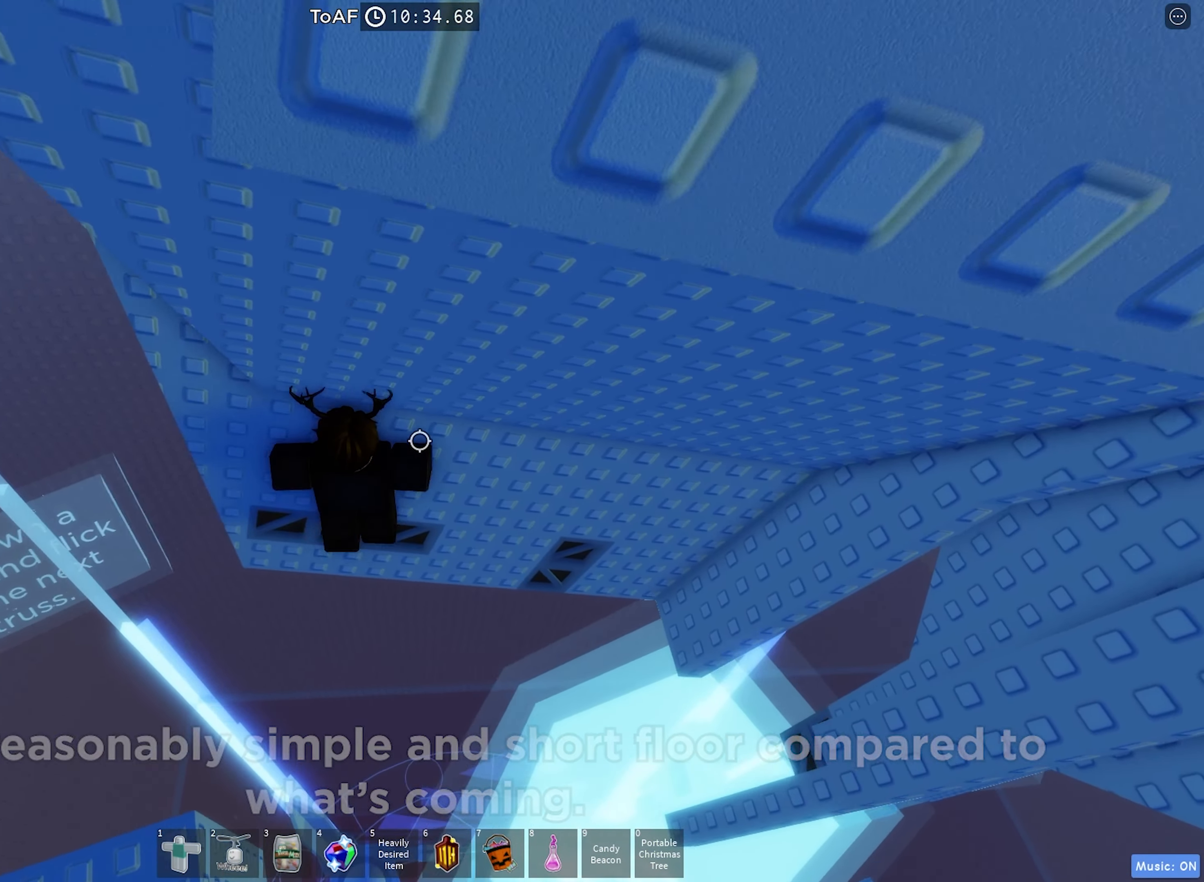
{"keys": ["s"], "events": [[200, "d", "up"], [217, "w", "up"], [433, "s", "down"]]}